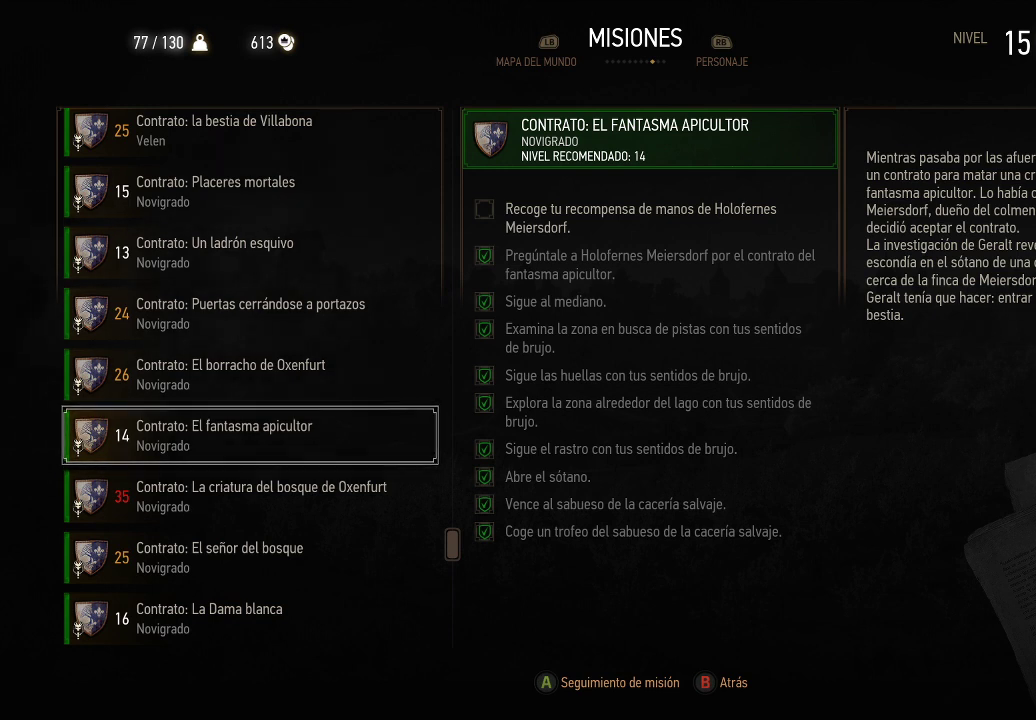
Gameplay with a controller (Xbox layout); each line is a JSON object with the inputs held at the frame after it. "events" lists button and stick changes between this image and that frame as [ms after this image, input, new state], when the widget could be followed in between. Not read: L3 R3.
{"buttons": ["A"], "left_stick": "center", "right_stick": "center", "events": [[500, "A", "down"]]}
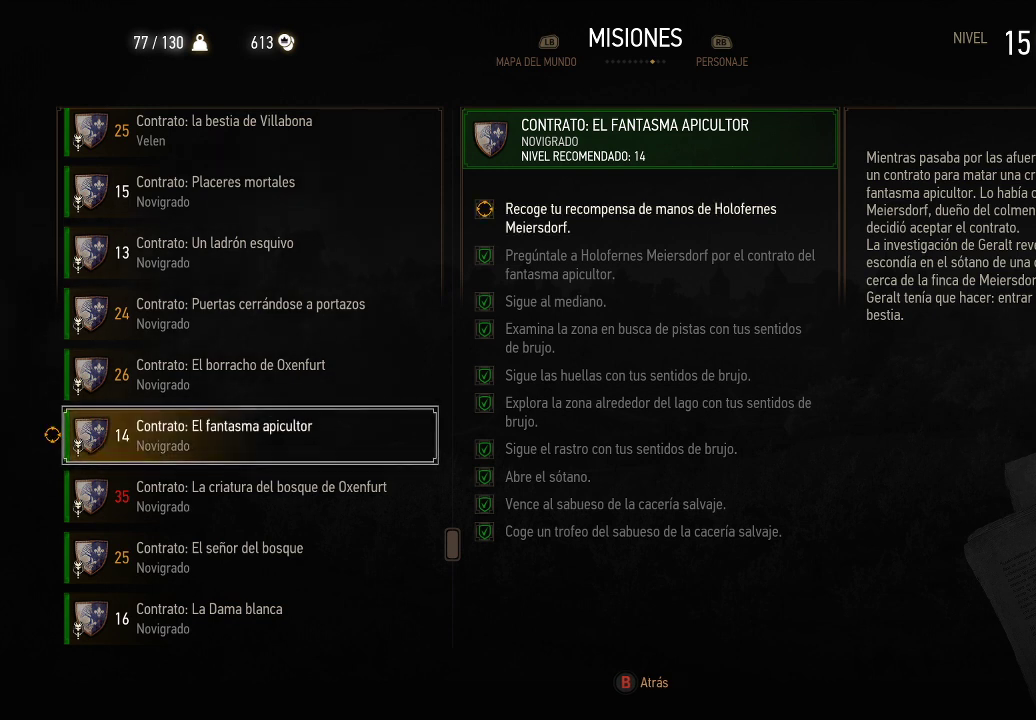
{"buttons": [], "left_stick": "center", "right_stick": "center", "events": [[150, "A", "up"]]}
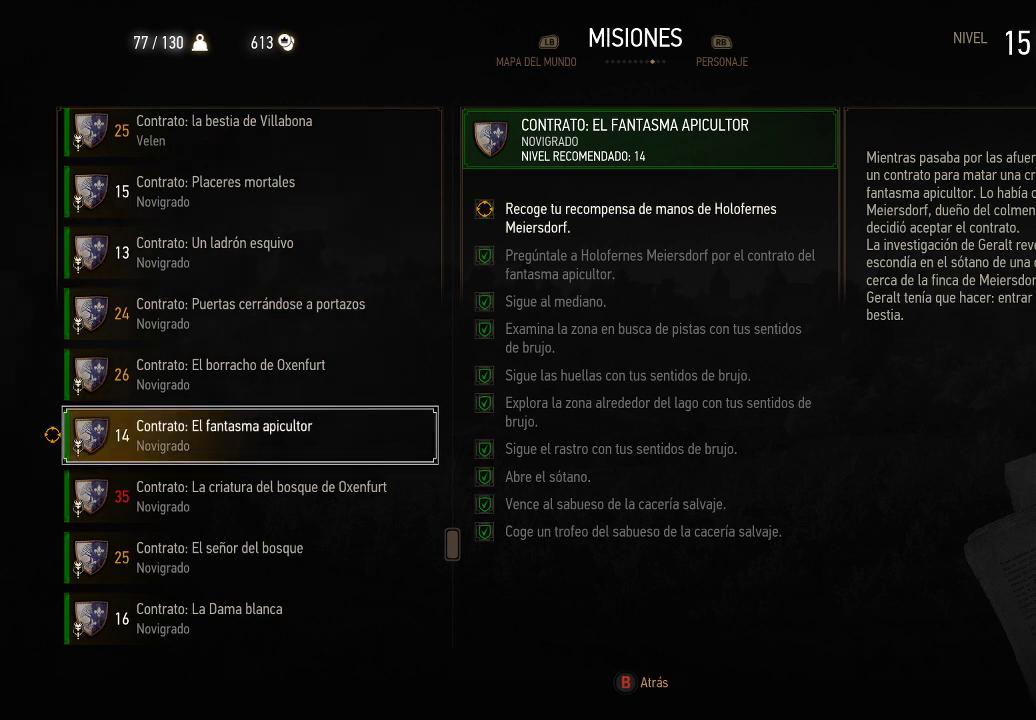
{"buttons": [], "left_stick": "center", "right_stick": "center", "events": [[50, "B", "down"], [100, "B", "up"]]}
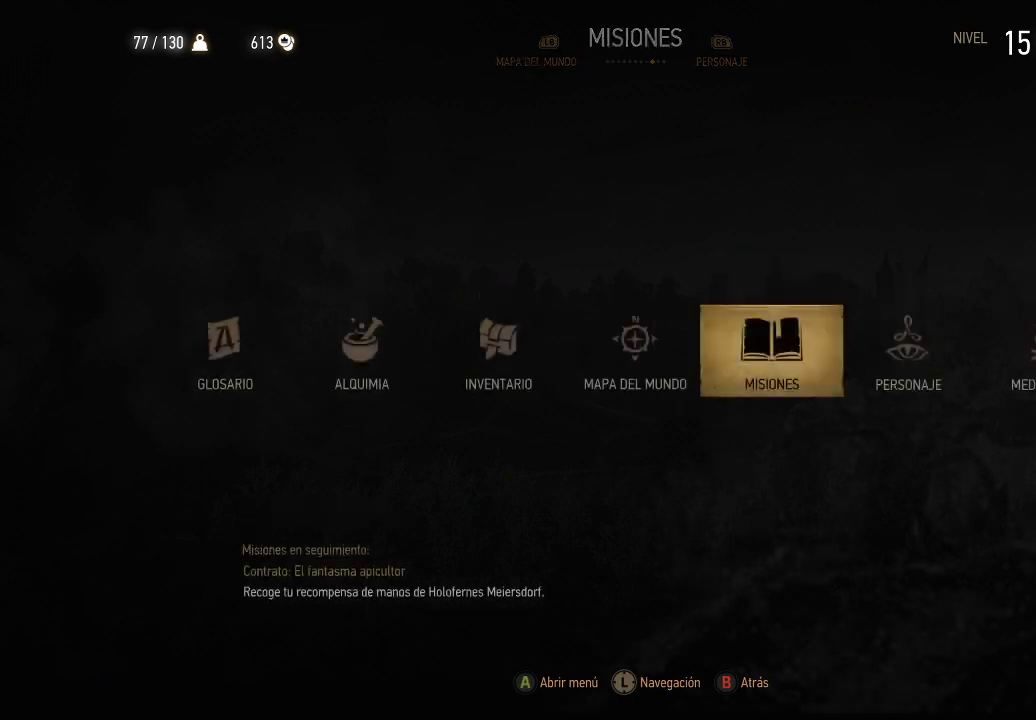
{"buttons": [], "left_stick": "center", "right_stick": "center", "events": [[50, "B", "down"], [150, "B", "up"]]}
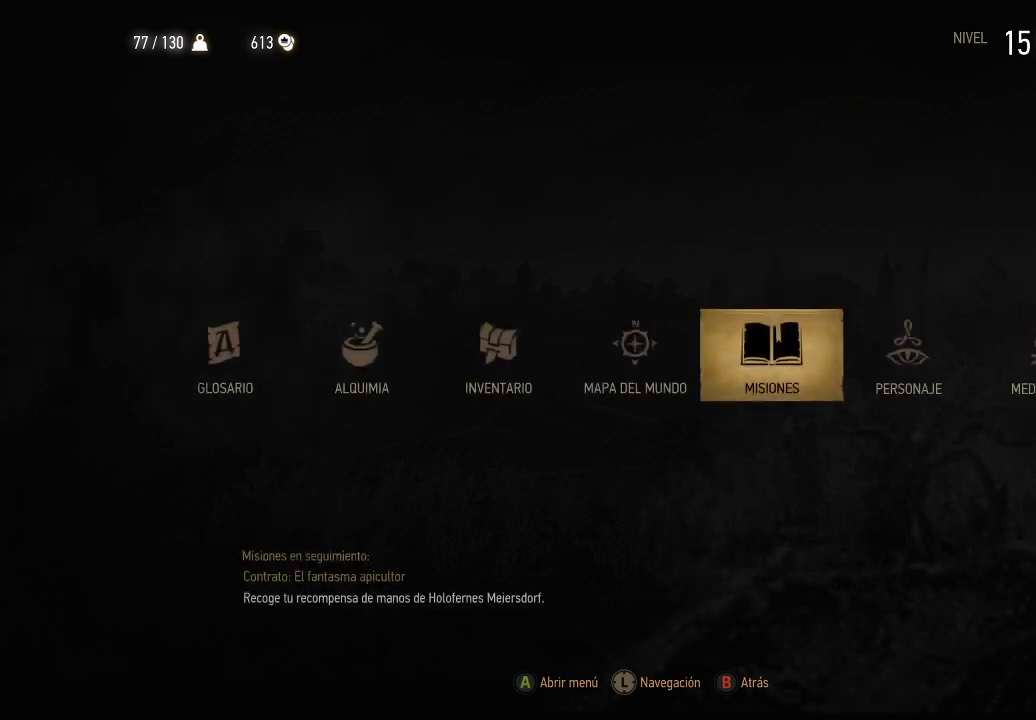
{"buttons": [], "left_stick": "up-right", "right_stick": "center", "events": [[100, "B", "down"], [150, "B", "up"], [450, "left_stick", "up-right"]]}
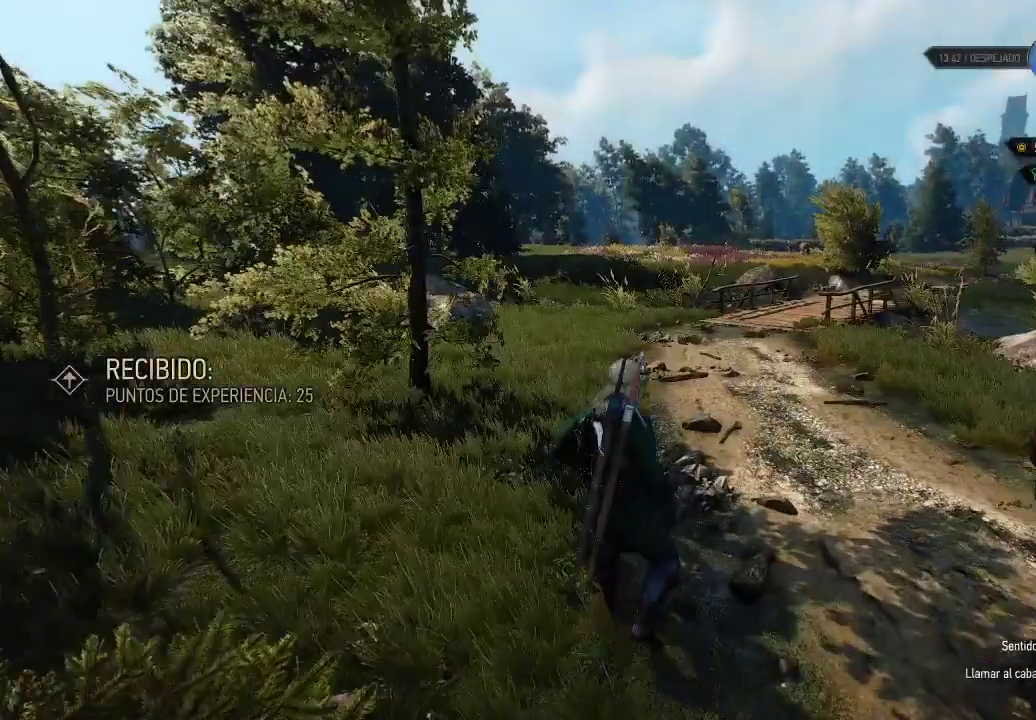
{"buttons": ["A"], "left_stick": "up", "right_stick": "center", "events": [[200, "right_stick", "right"], [300, "right_stick", "center"], [350, "left_stick", "up"], [500, "A", "down"]]}
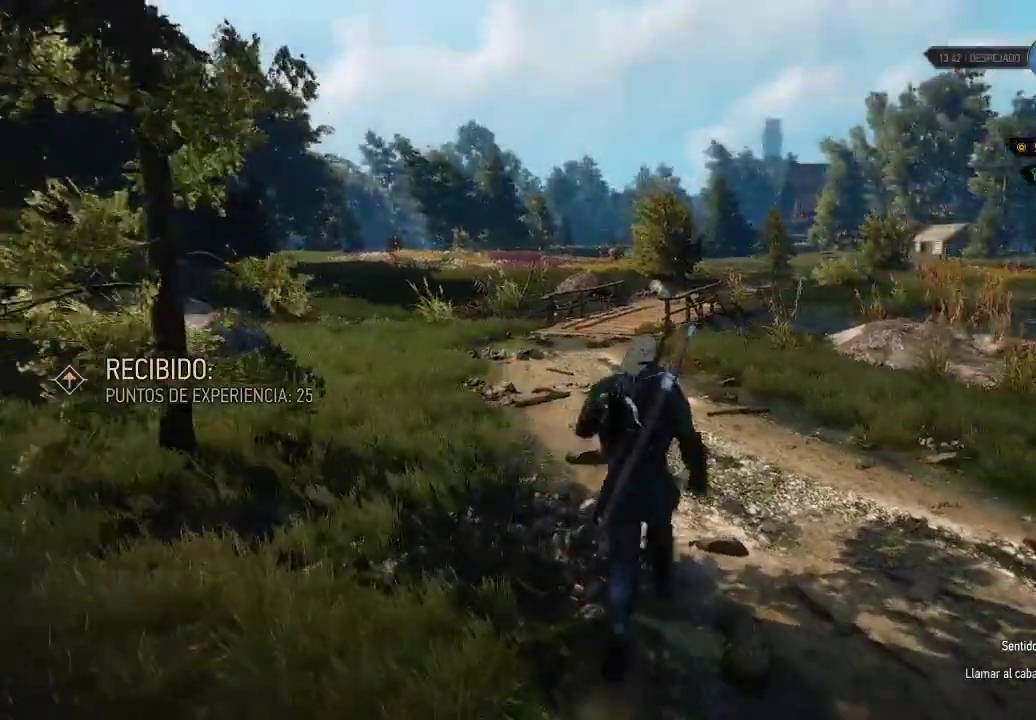
{"buttons": ["A"], "left_stick": "up", "right_stick": "center", "events": []}
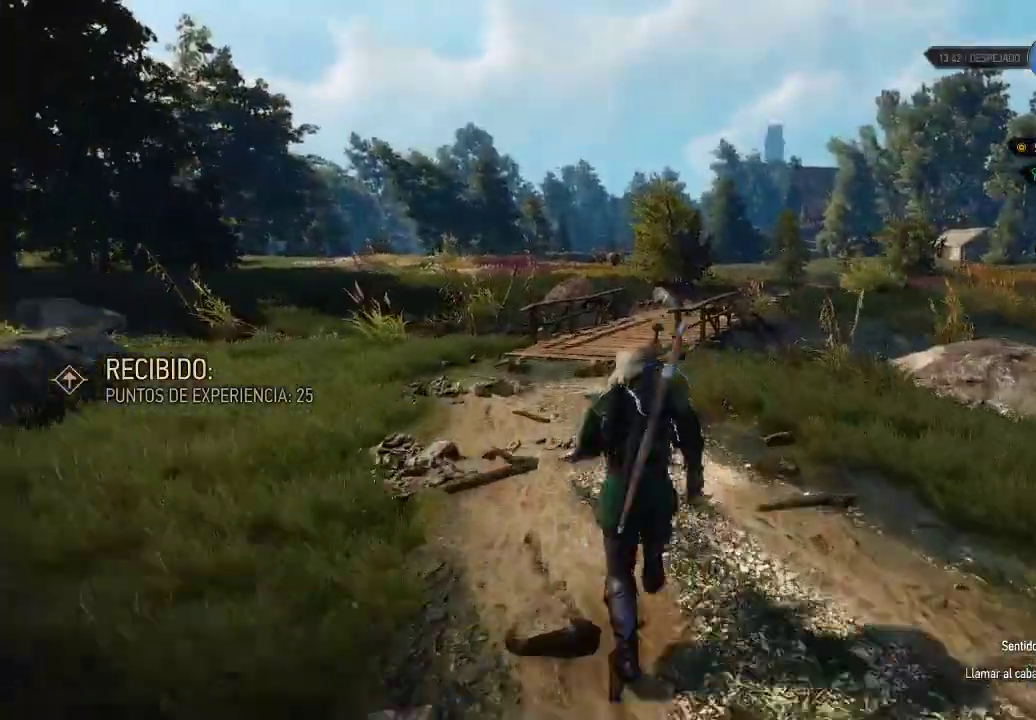
{"buttons": ["A"], "left_stick": "up", "right_stick": "center", "events": []}
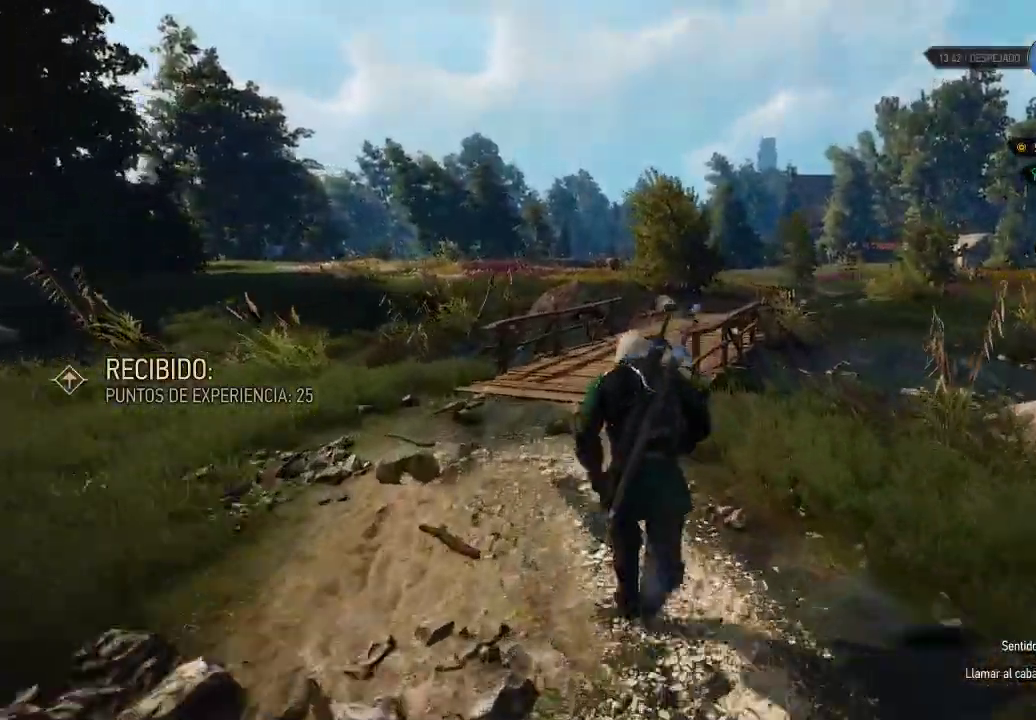
{"buttons": ["A"], "left_stick": "up", "right_stick": "center", "events": []}
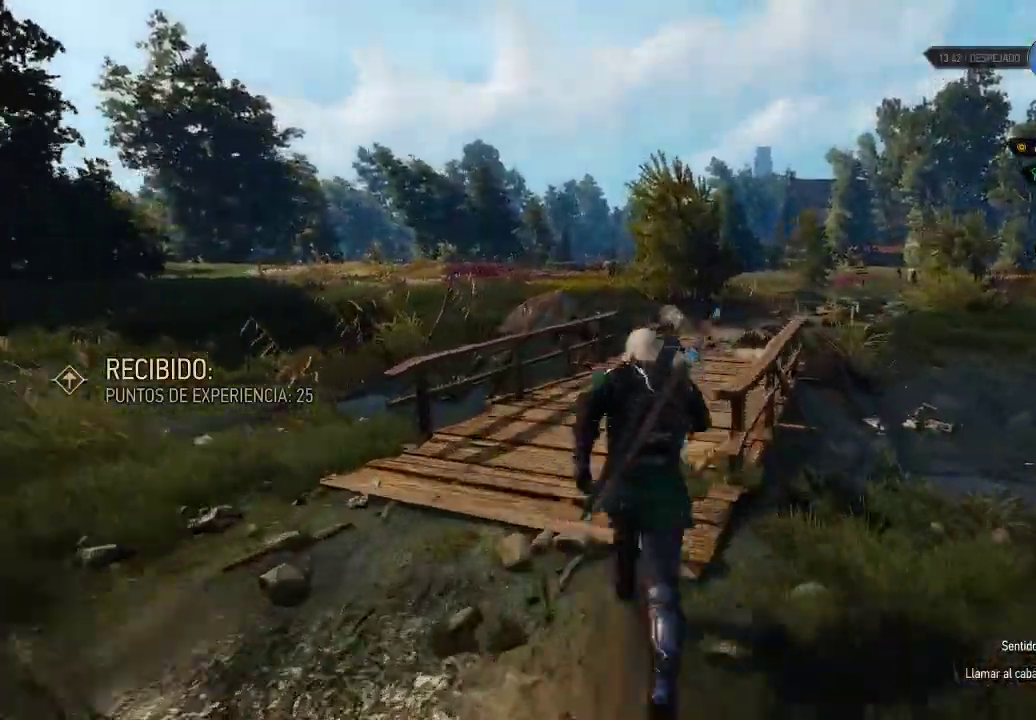
{"buttons": ["A"], "left_stick": "up", "right_stick": "center", "events": []}
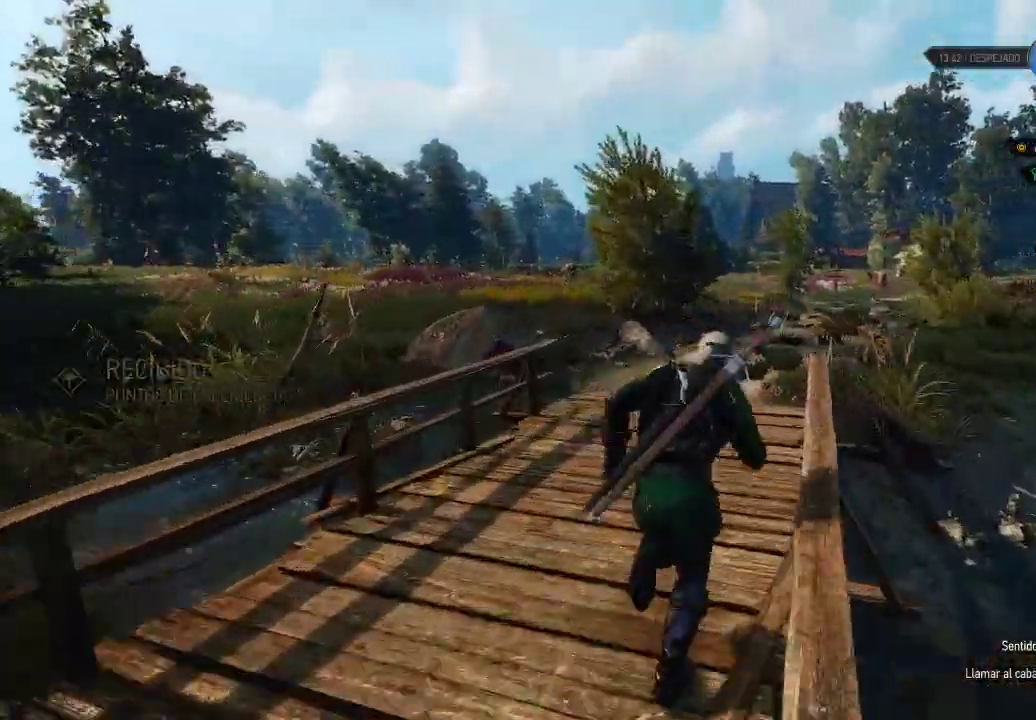
{"buttons": ["A"], "left_stick": "up", "right_stick": "center", "events": []}
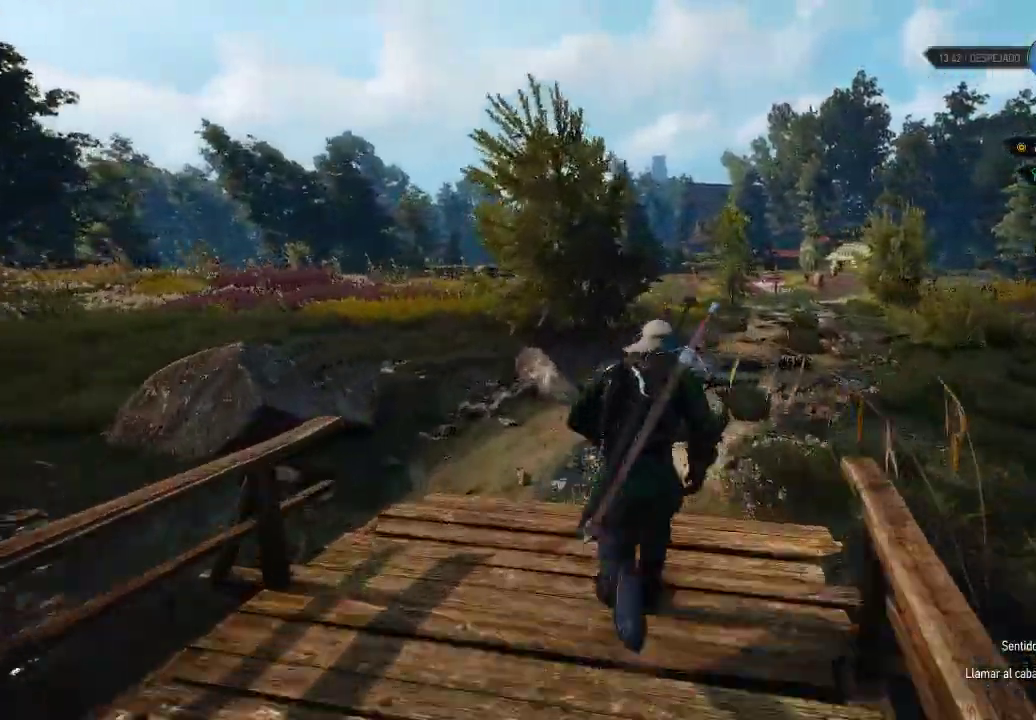
{"buttons": ["A"], "left_stick": "up", "right_stick": "center", "events": []}
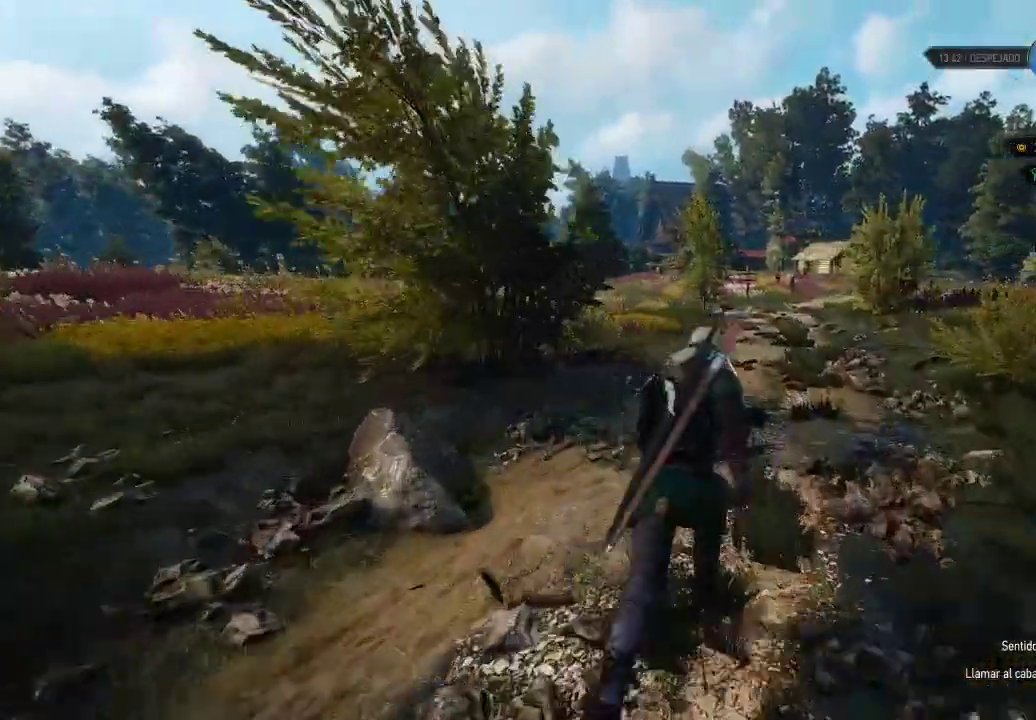
{"buttons": ["A"], "left_stick": "up", "right_stick": "center", "events": []}
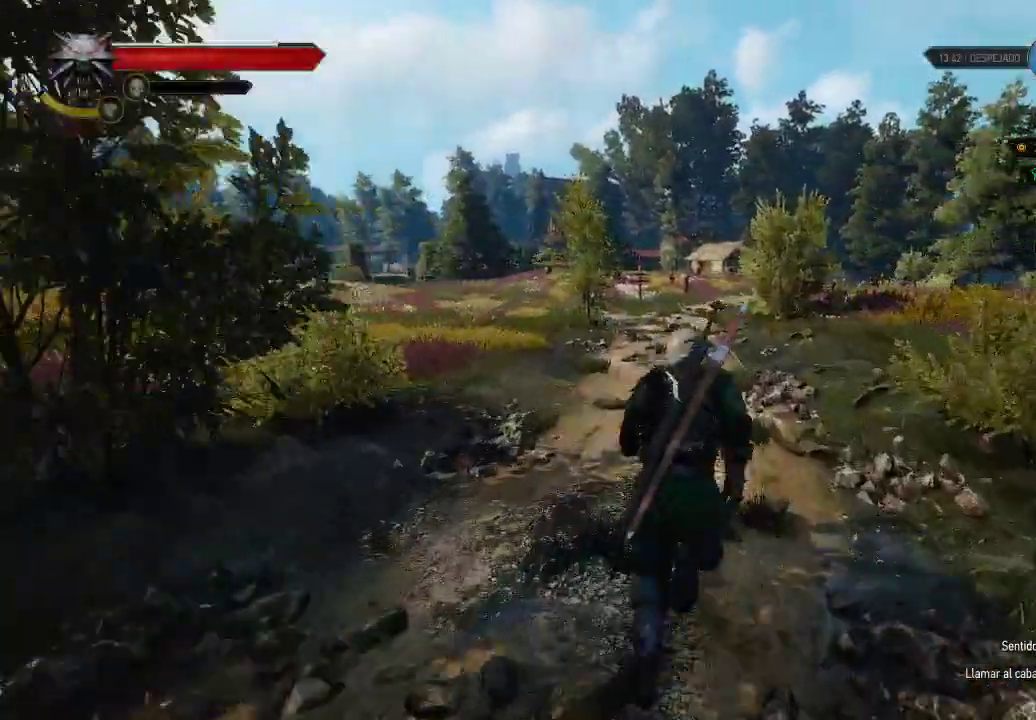
{"buttons": ["A"], "left_stick": "up", "right_stick": "center", "events": []}
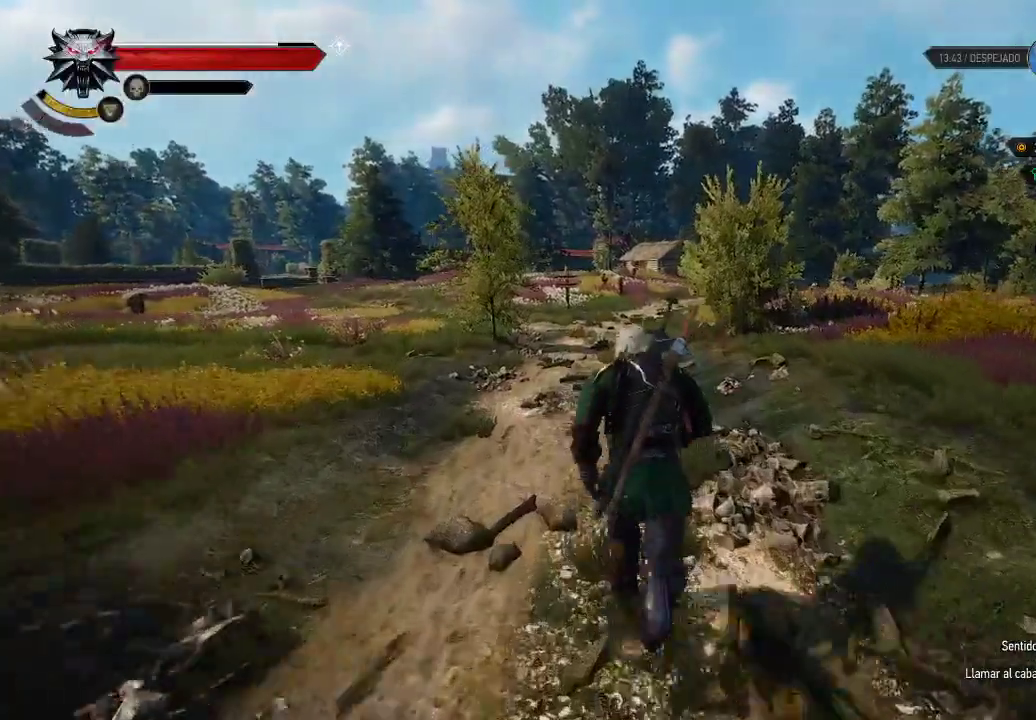
{"buttons": ["A"], "left_stick": "up", "right_stick": "center", "events": []}
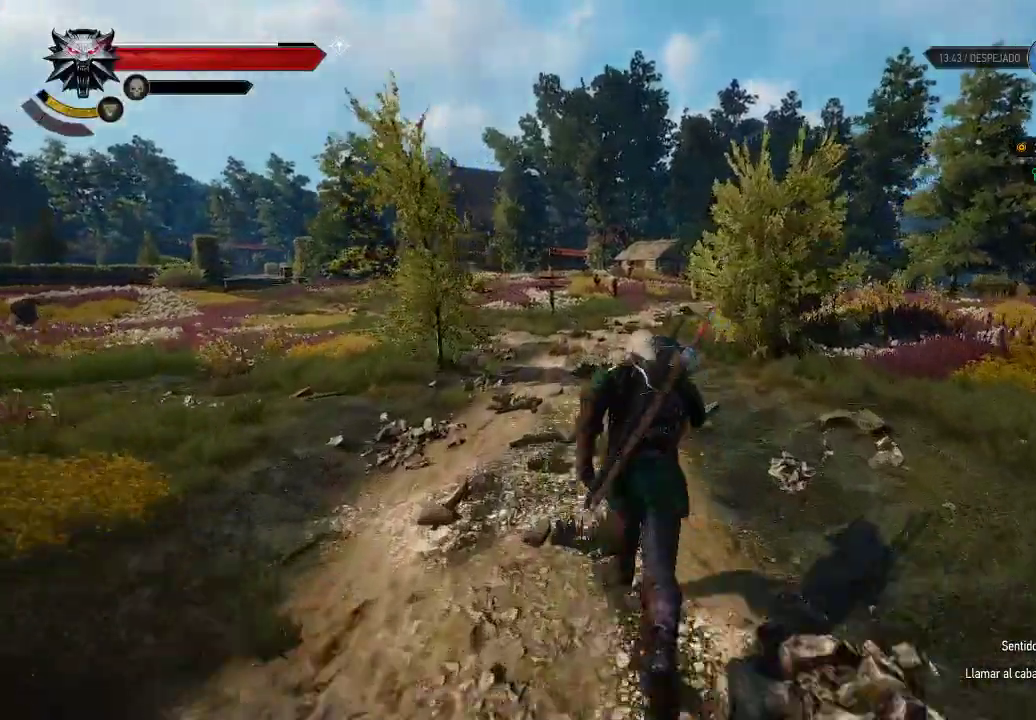
{"buttons": ["A"], "left_stick": "up", "right_stick": "center", "events": []}
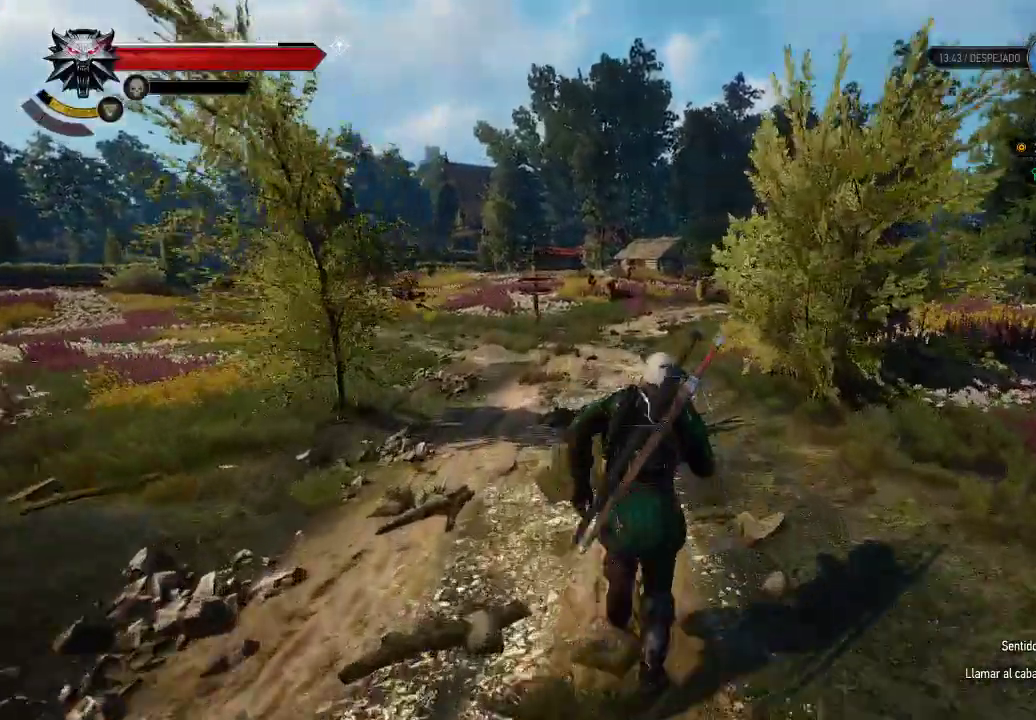
{"buttons": ["A"], "left_stick": "up", "right_stick": "center", "events": []}
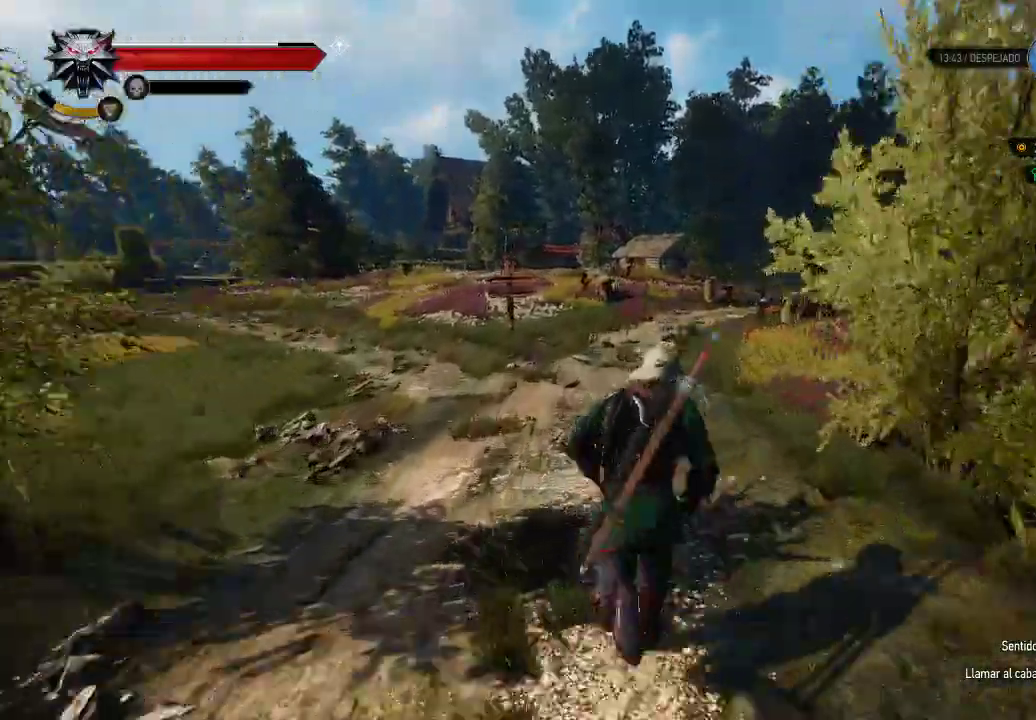
{"buttons": ["A"], "left_stick": "up", "right_stick": "center", "events": []}
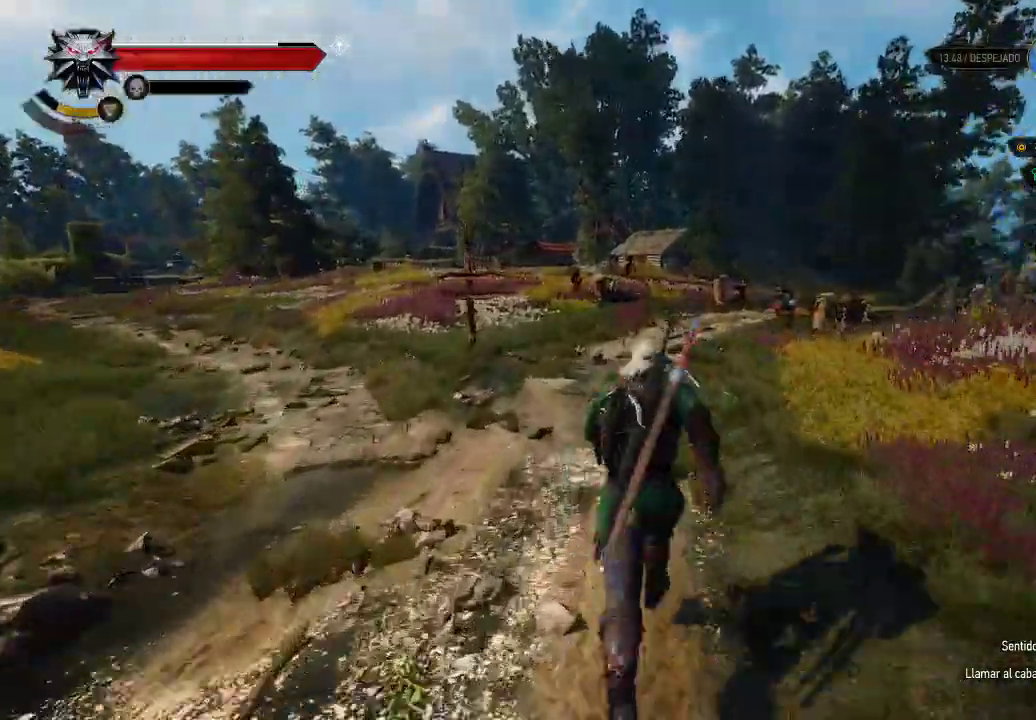
{"buttons": [], "left_stick": "up", "right_stick": "center", "events": [[500, "A", "up"]]}
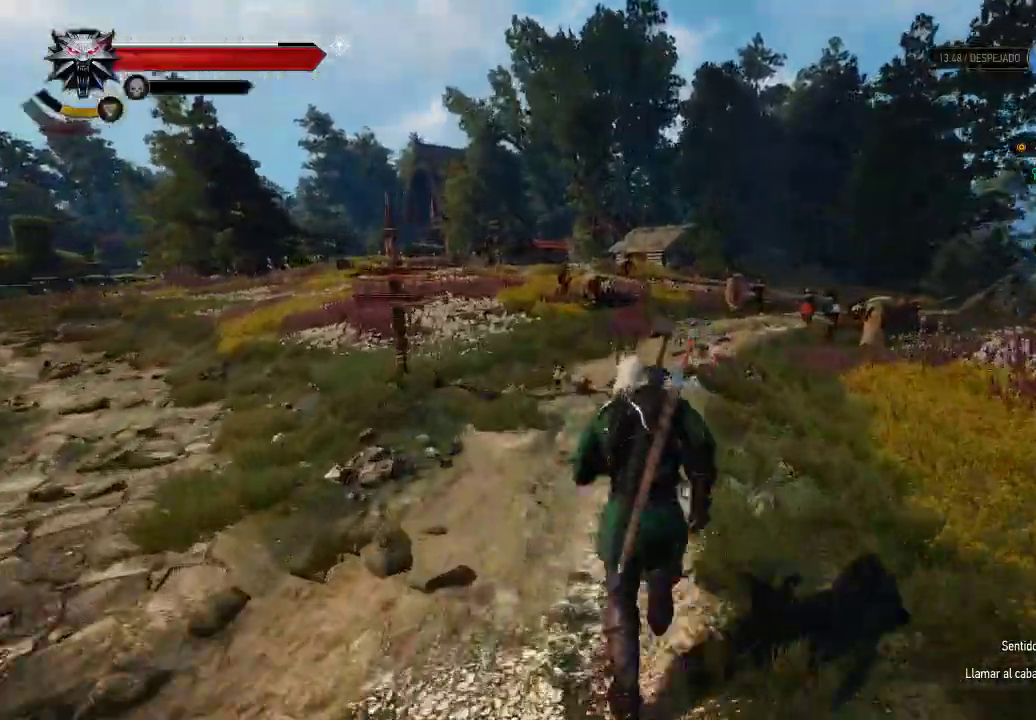
{"buttons": [], "left_stick": "up", "right_stick": "center", "events": [[150, "right_stick", "down-right"], [400, "right_stick", "center"]]}
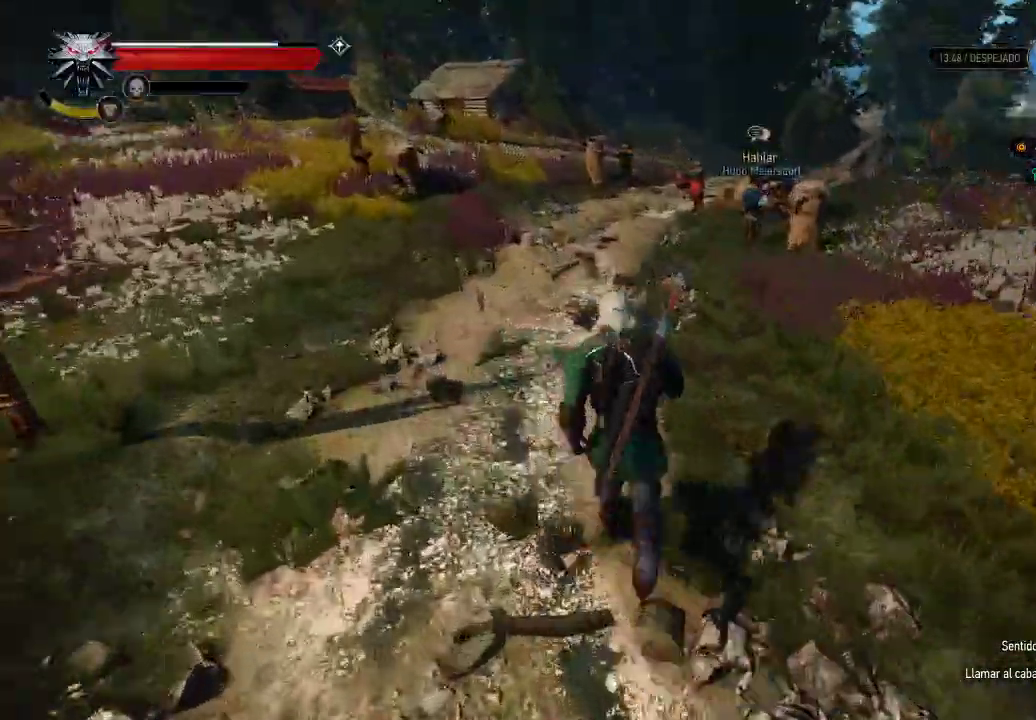
{"buttons": [], "left_stick": "up", "right_stick": "down-right", "events": [[350, "right_stick", "down-right"]]}
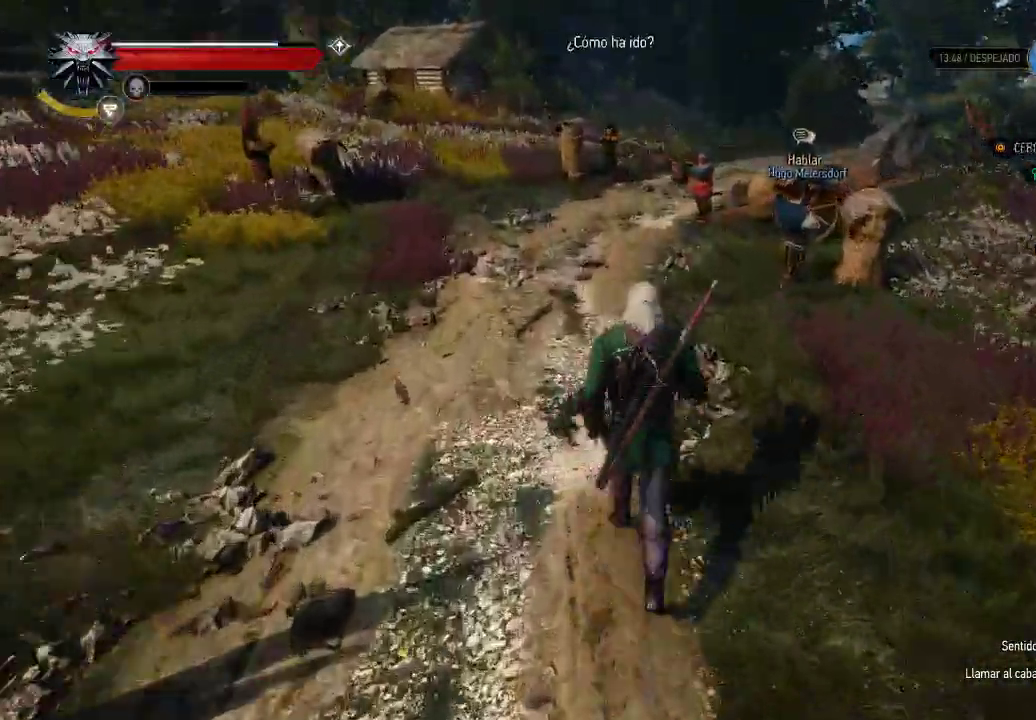
{"buttons": [], "left_stick": "up", "right_stick": "center", "events": [[50, "right_stick", "center"]]}
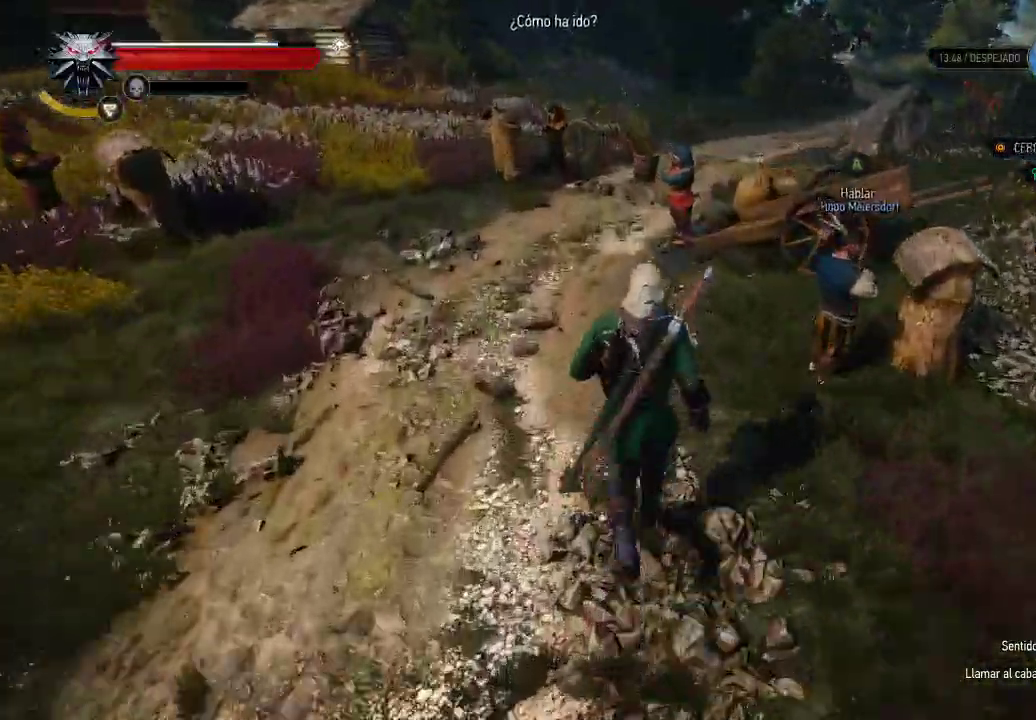
{"buttons": [], "left_stick": "center", "right_stick": "center", "events": [[200, "left_stick", "center"]]}
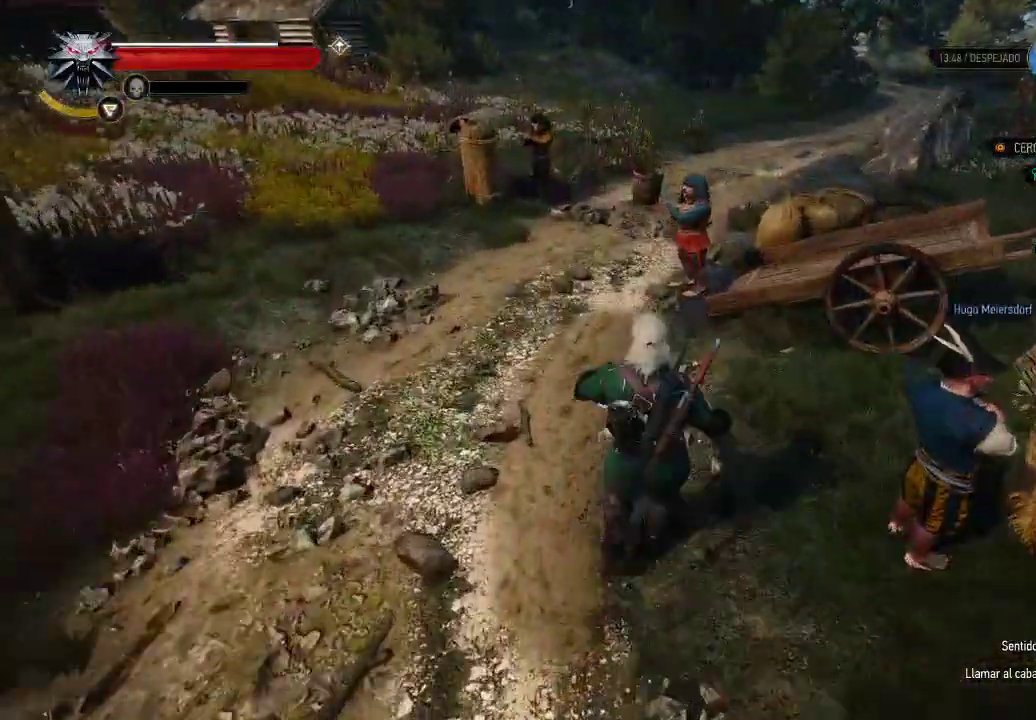
{"buttons": [], "left_stick": "center", "right_stick": "center", "events": [[100, "right_stick", "right"], [400, "right_stick", "center"]]}
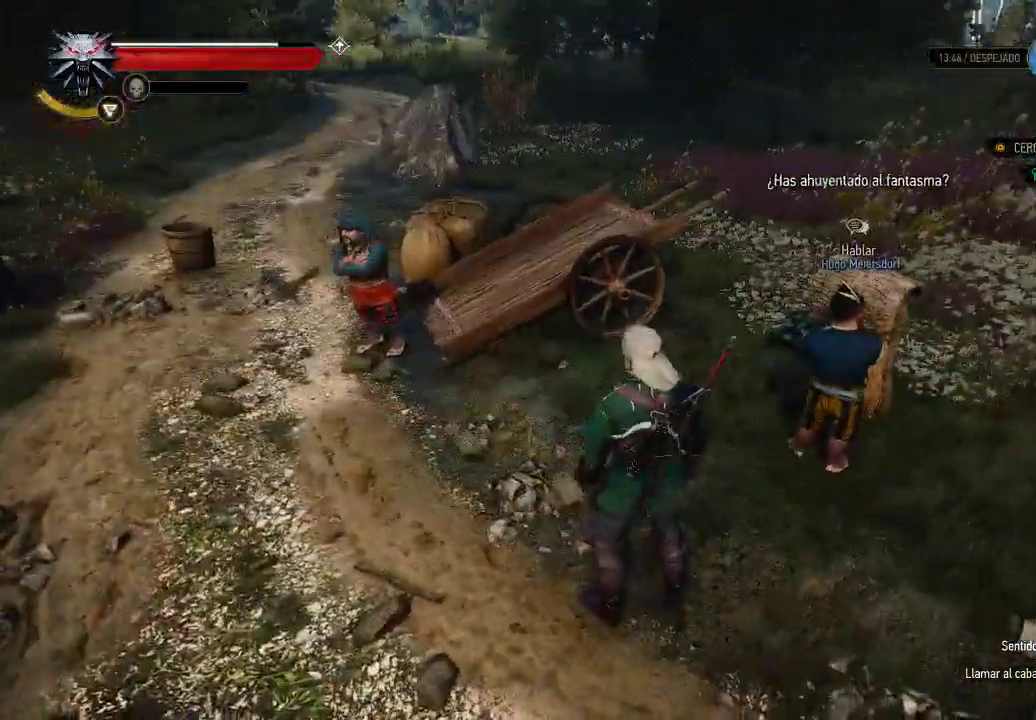
{"buttons": [], "left_stick": "up-left", "right_stick": "left", "events": [[250, "left_stick", "up-left"], [400, "right_stick", "left"]]}
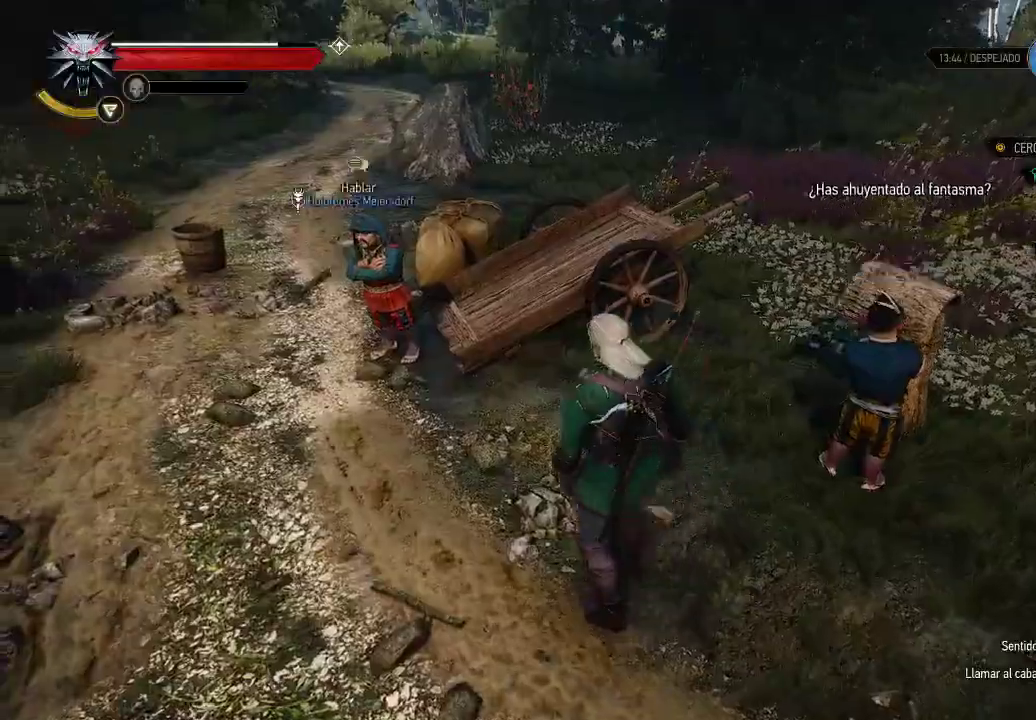
{"buttons": [], "left_stick": "center", "right_stick": "center", "events": [[100, "right_stick", "center"], [400, "left_stick", "center"]]}
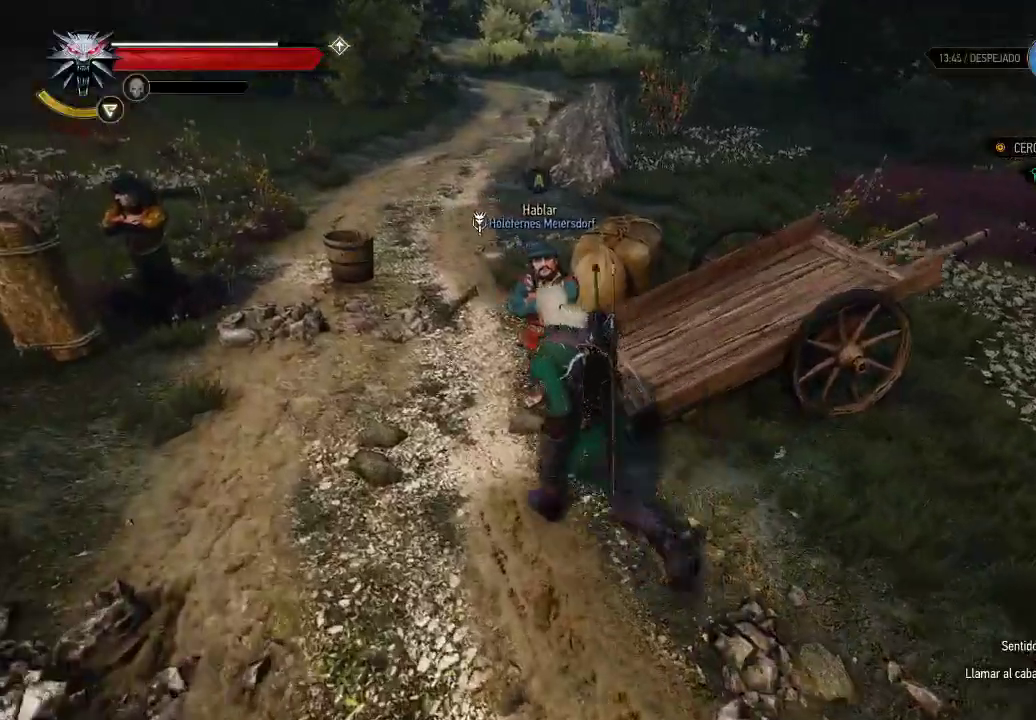
{"buttons": [], "left_stick": "center", "right_stick": "center", "events": [[200, "A", "down"], [300, "A", "up"]]}